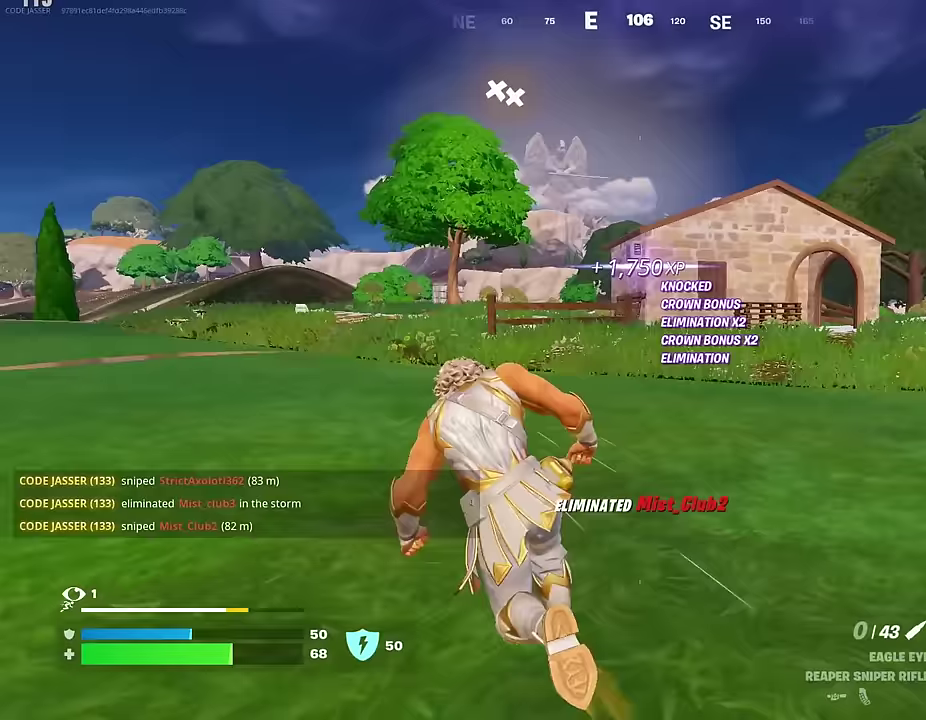
Gameplay with a controller (PlayStation layout); each line is a JSON object with the inputs held at the frame after it (dt_ms = milliseconds from this image to that frame). "events" lists button and stick changes between this image and that frame as [ms after this image, input, new state], when the widget could be followed in between.
{"dt_ms": 500, "buttons": [], "left_stick": "up-right", "right_stick": "center", "events": [[67, "CROSS", "up"], [250, "SQUARE", "down"], [317, "SQUARE", "up"], [333, "left_stick", "up-right"]]}
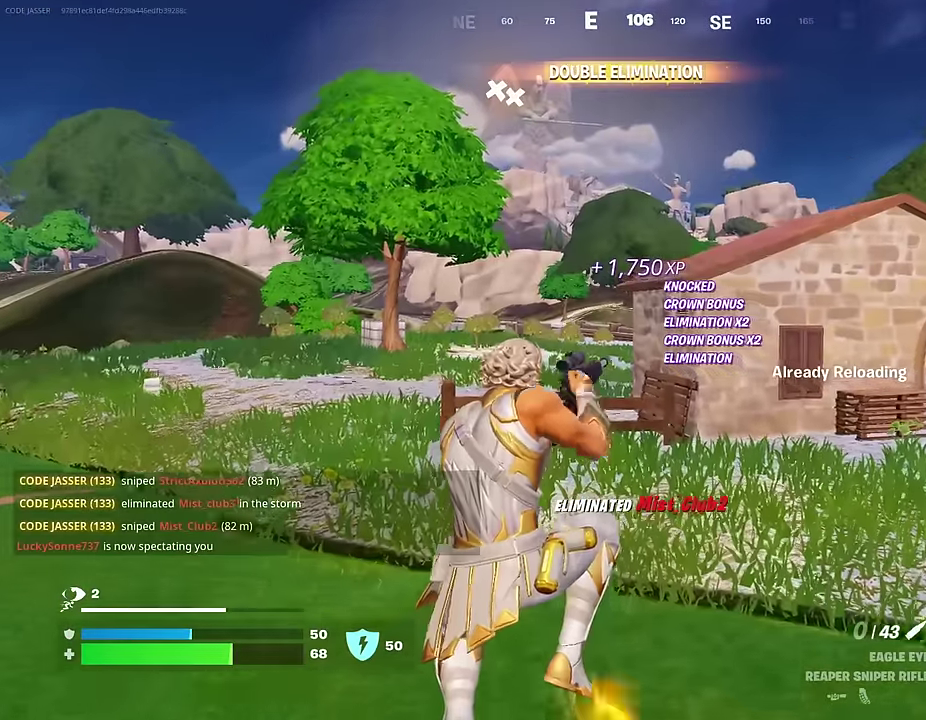
{"dt_ms": 500, "buttons": [], "left_stick": "up", "right_stick": "center", "events": [[83, "left_stick", "up"], [167, "left_stick", "up-left"], [300, "left_stick", "up"]]}
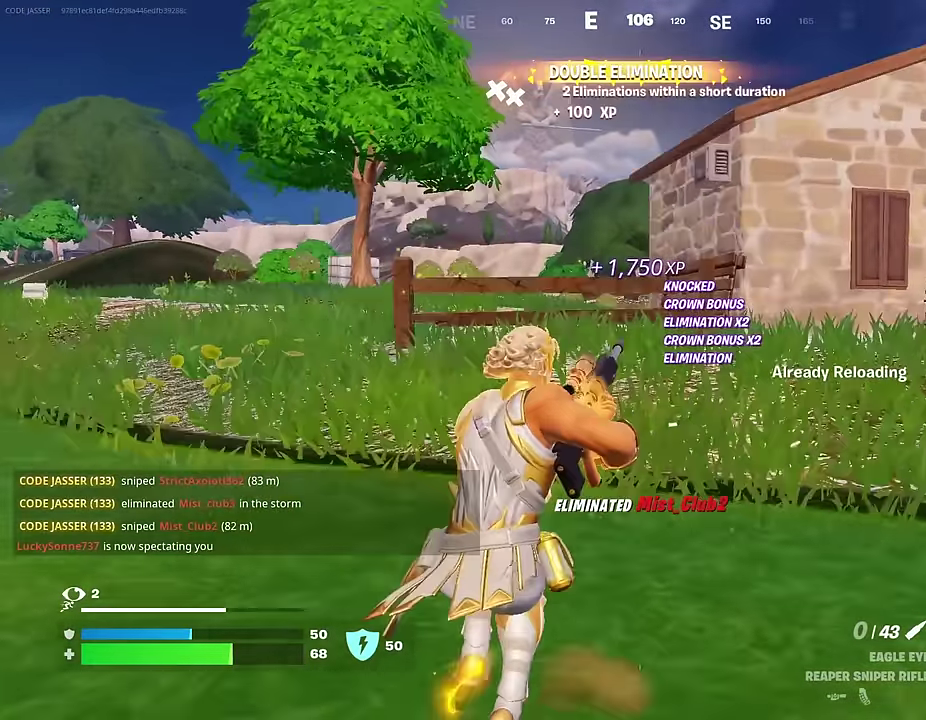
{"dt_ms": 400, "buttons": [], "left_stick": "up", "right_stick": "center", "events": []}
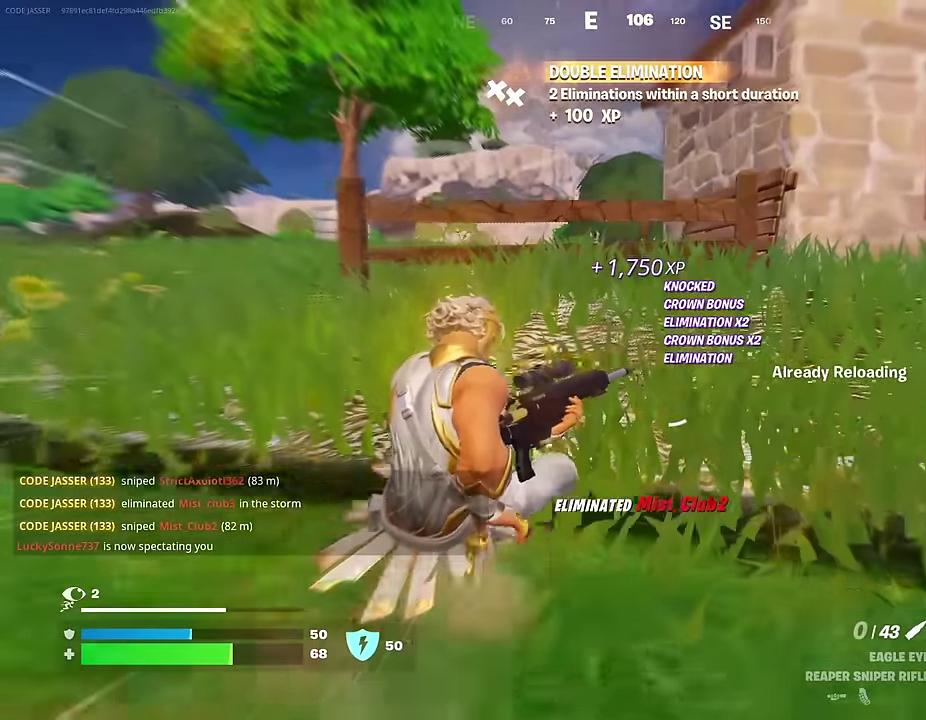
{"dt_ms": 600, "buttons": [], "left_stick": "up", "right_stick": "center", "events": [[83, "left_stick", "up-right"], [483, "CROSS", "down"], [550, "CROSS", "up"], [567, "left_stick", "up"]]}
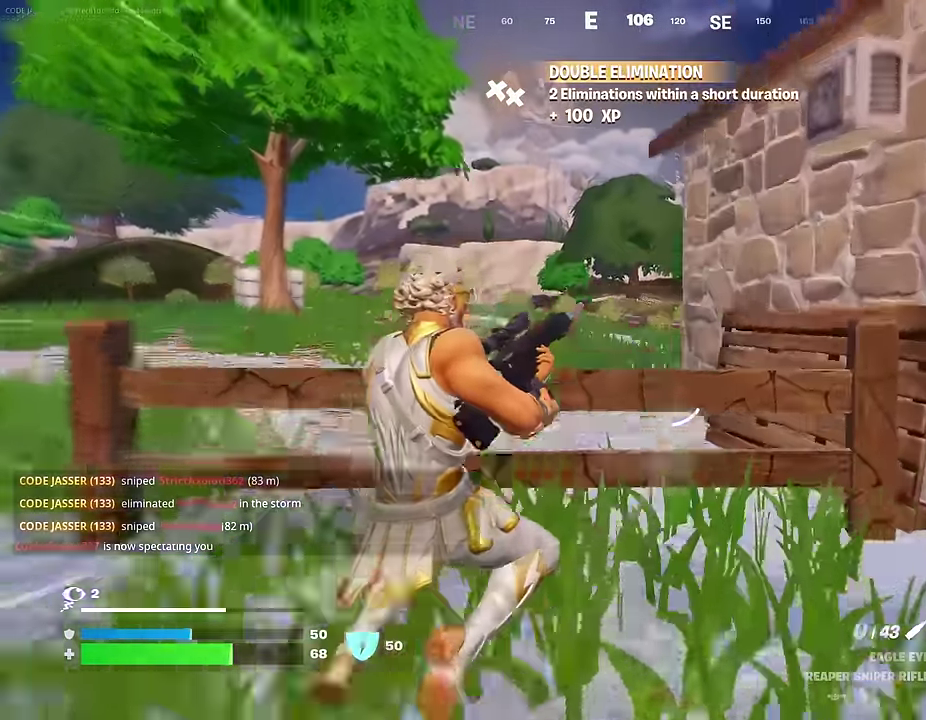
{"dt_ms": 400, "buttons": [], "left_stick": "up", "right_stick": "center", "events": []}
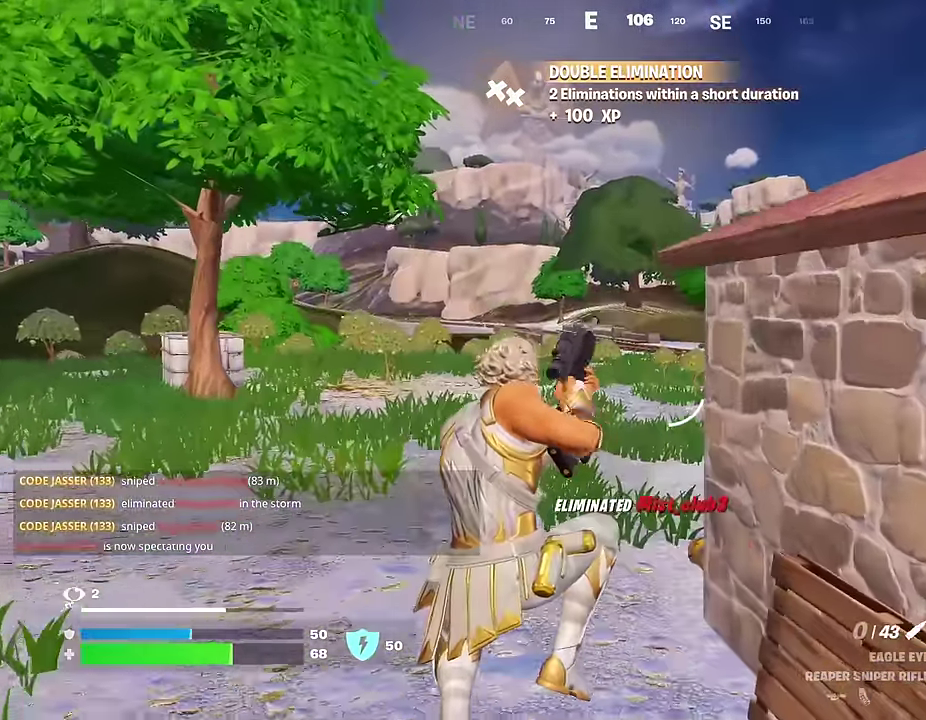
{"dt_ms": 600, "buttons": [], "left_stick": "up-left", "right_stick": "center", "events": [[183, "right_stick", "right"], [233, "left_stick", "up-left"], [333, "right_stick", "center"], [433, "CROSS", "down"], [483, "CROSS", "up"]]}
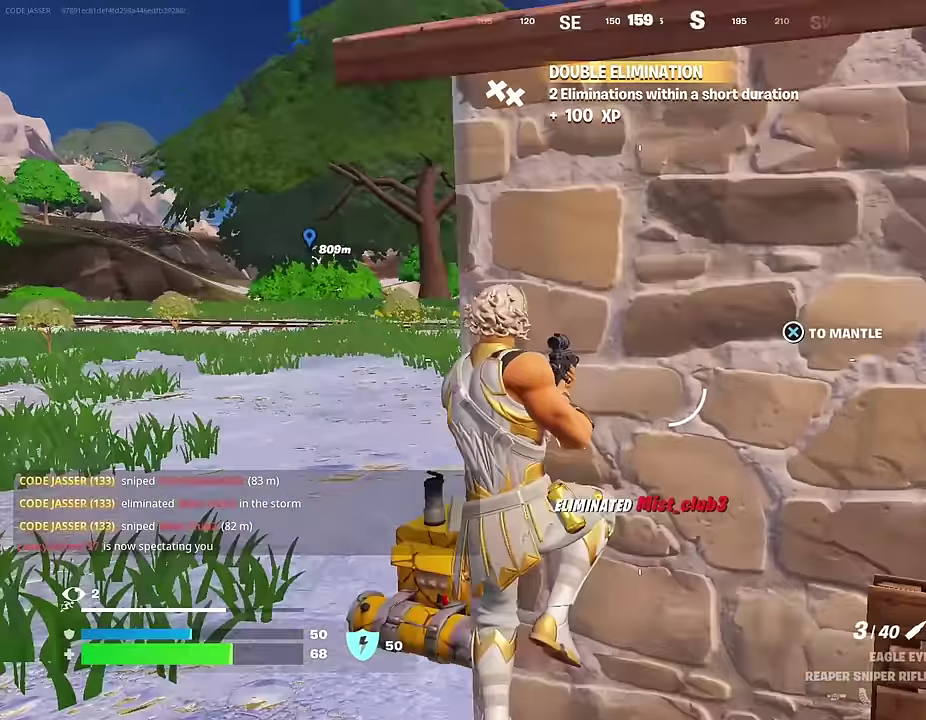
{"dt_ms": 400, "buttons": [], "left_stick": "up-left", "right_stick": "center", "events": [[50, "right_stick", "right"], [167, "right_stick", "center"]]}
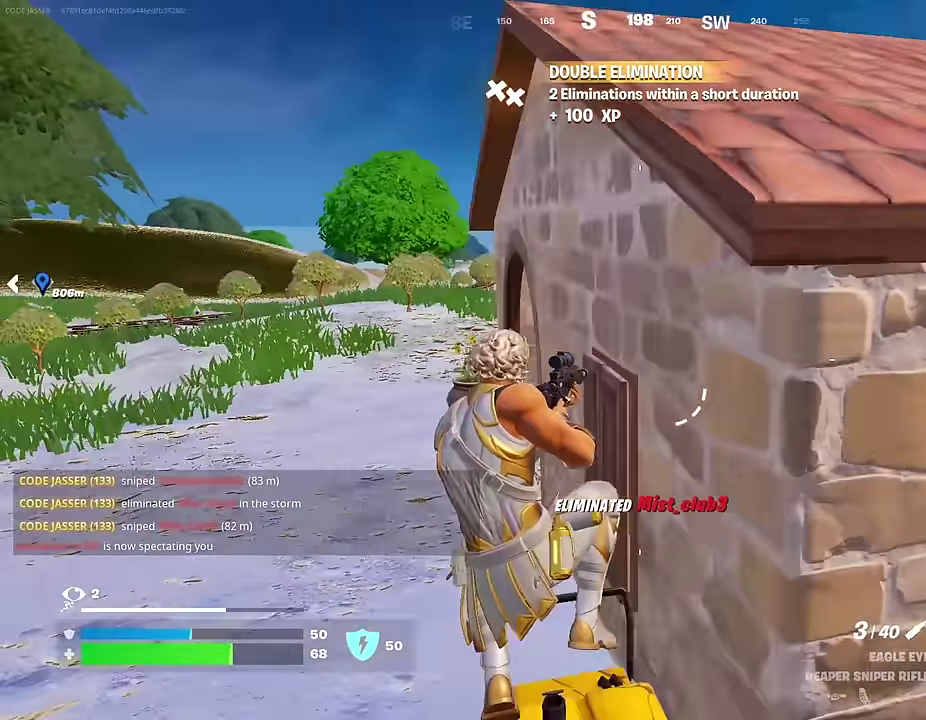
{"dt_ms": 600, "buttons": [], "left_stick": "up-left", "right_stick": "center"}
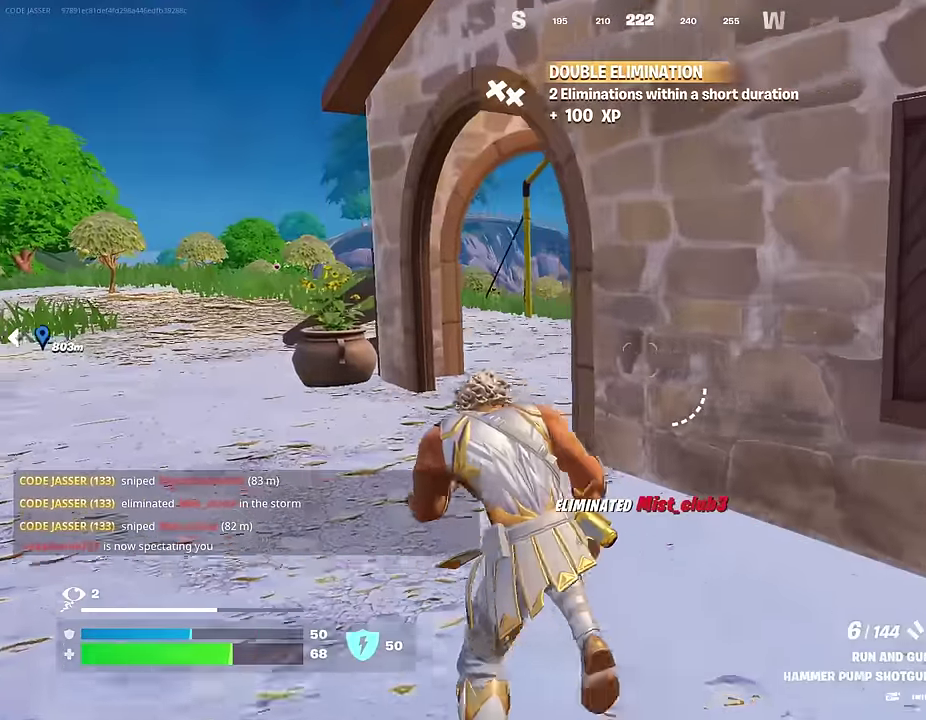
{"dt_ms": 400, "buttons": [], "left_stick": "up-left", "right_stick": "right", "events": [[183, "right_stick", "right"], [283, "right_stick", "center"], [383, "right_stick", "right"]]}
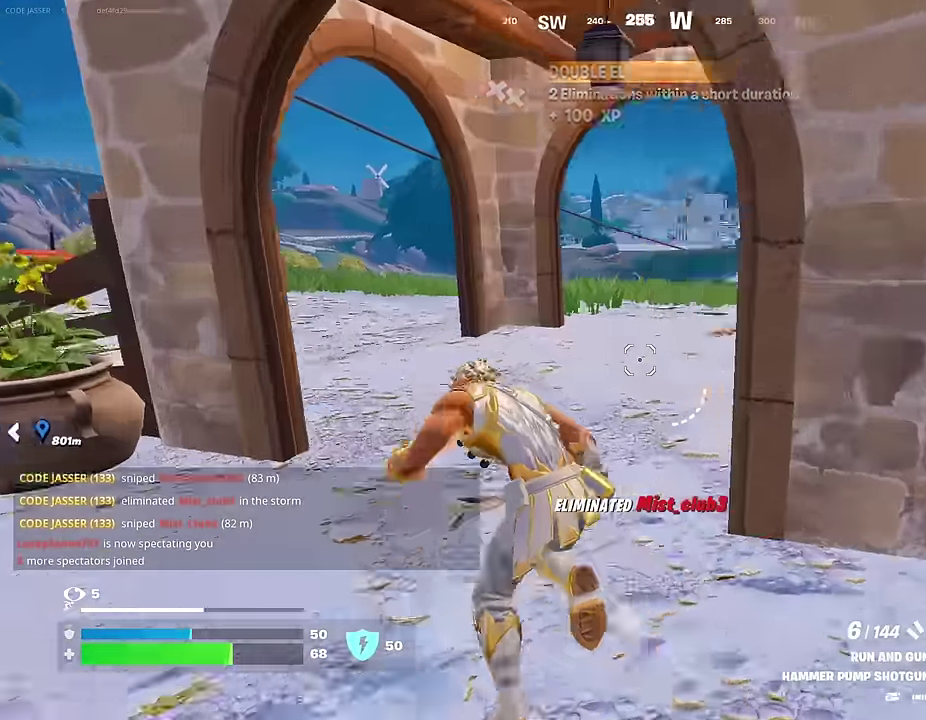
{"dt_ms": 600, "buttons": [], "left_stick": "up", "right_stick": "center", "events": [[200, "left_stick", "up"], [533, "right_stick", "center"]]}
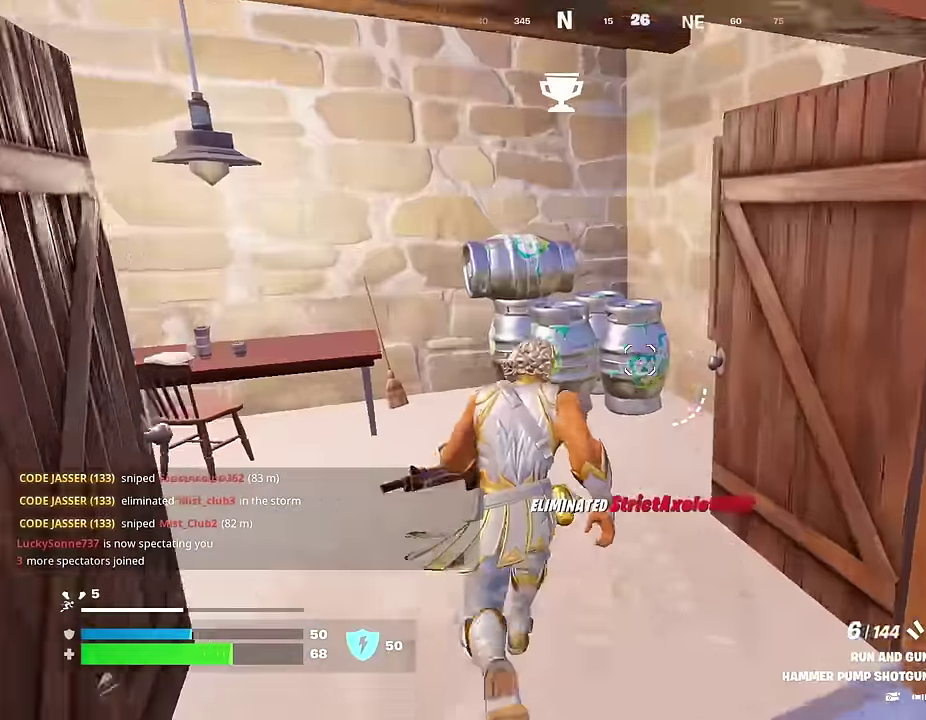
{"dt_ms": 300, "buttons": [], "left_stick": "down-right", "right_stick": "center", "events": [[83, "left_stick", "up-left"], [167, "left_stick", "down-left"], [267, "left_stick", "down-right"]]}
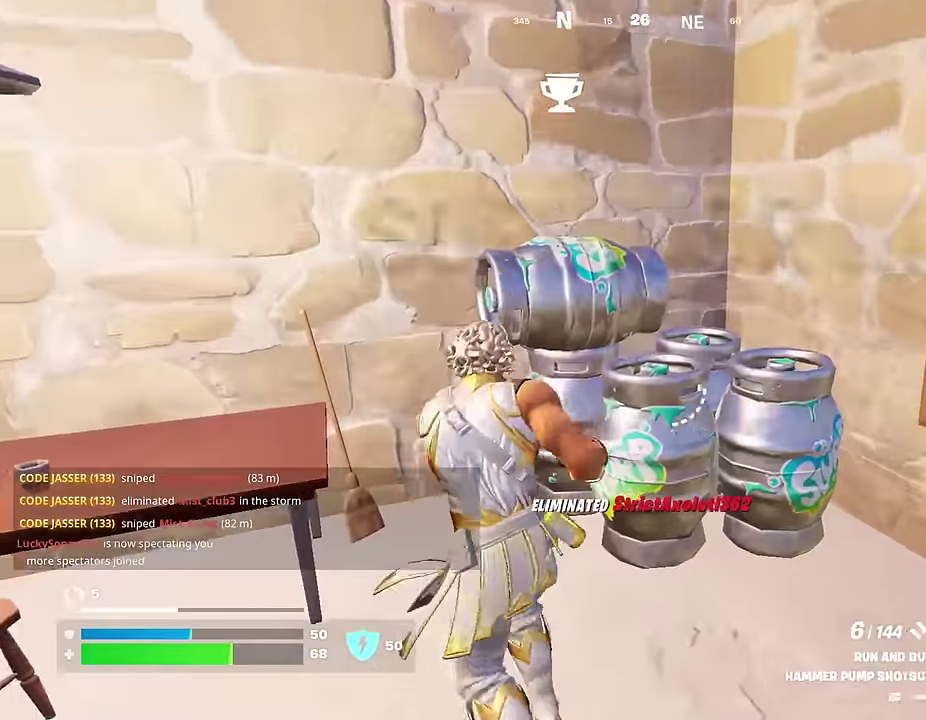
{"dt_ms": 700, "buttons": ["R2"], "left_stick": "up", "right_stick": "center"}
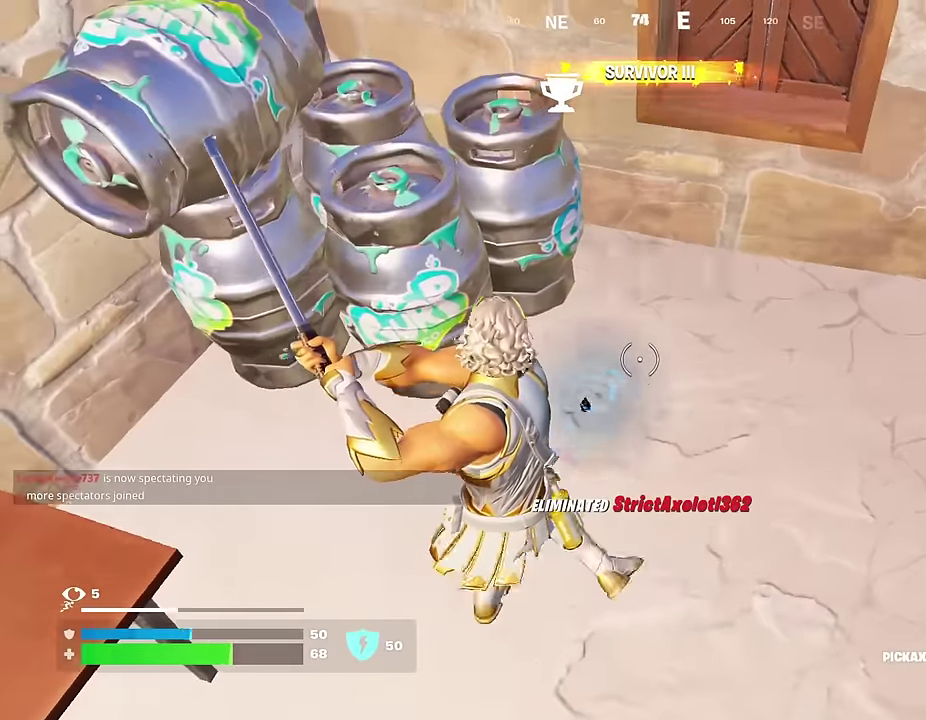
{"dt_ms": 300, "buttons": ["R2"], "left_stick": "right", "right_stick": "up"}
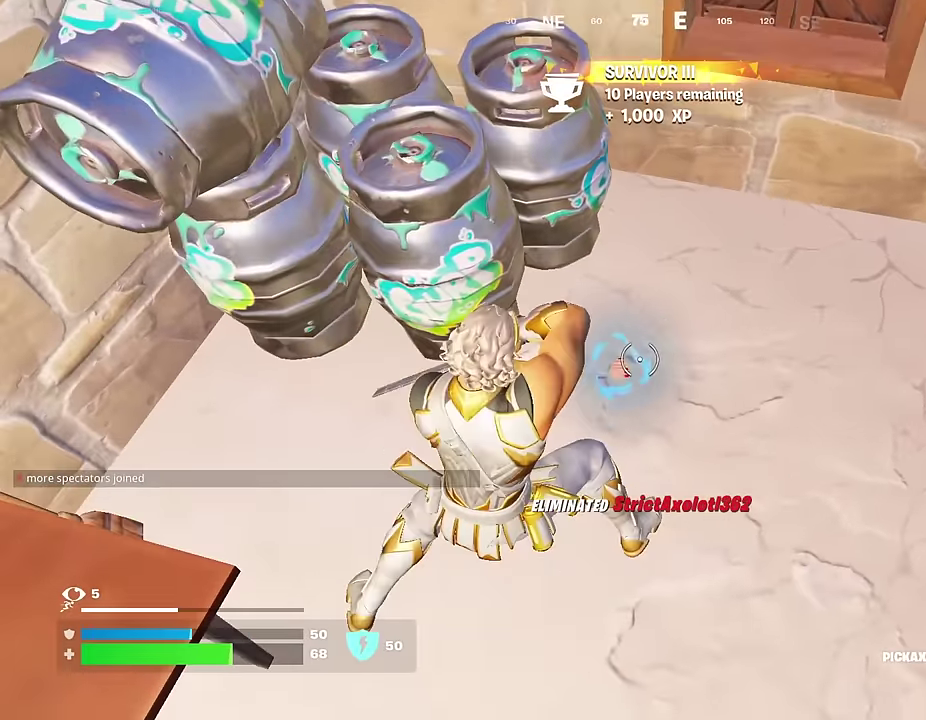
{"dt_ms": 700, "buttons": ["R2"], "left_stick": "up-right", "right_stick": "center", "events": [[67, "left_stick", "up-left"], [67, "right_stick", "center"], [183, "left_stick", "right"], [283, "left_stick", "up-left"], [400, "left_stick", "up-right"], [450, "left_stick", "right"], [600, "left_stick", "left"], [700, "left_stick", "up-right"]]}
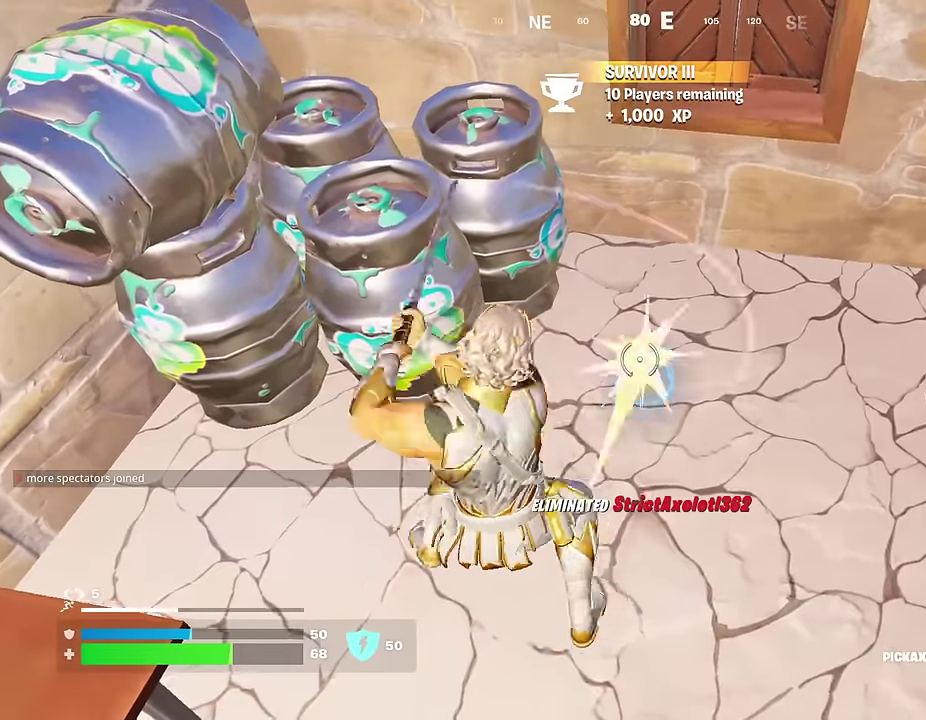
{"dt_ms": 300, "buttons": ["R2"], "left_stick": "up", "right_stick": "center", "events": [[67, "left_stick", "right"], [183, "left_stick", "left"], [283, "left_stick", "up"]]}
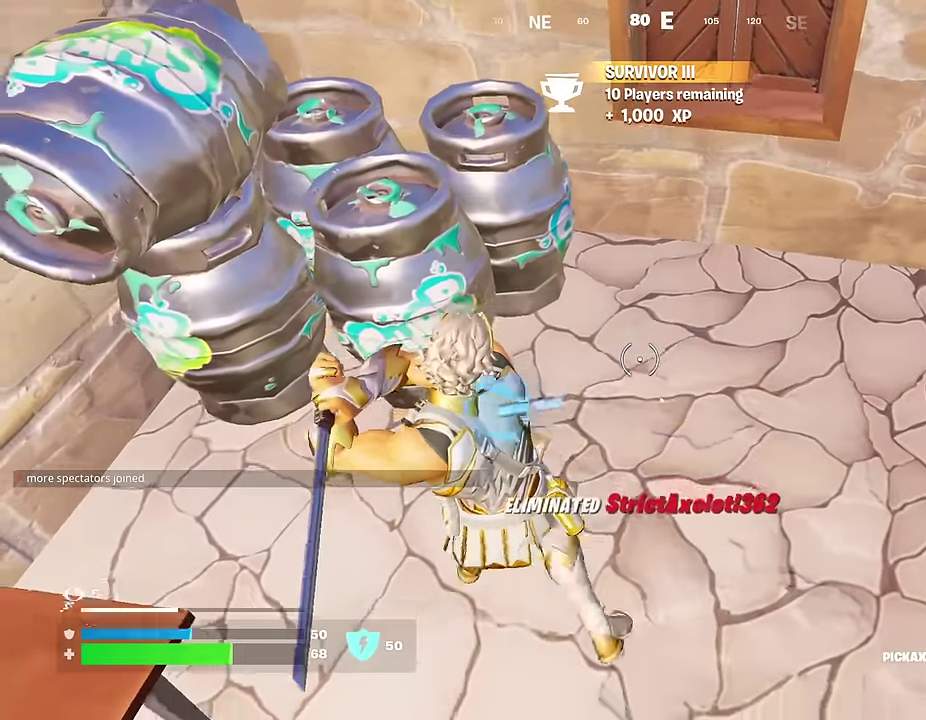
{"dt_ms": 900, "buttons": [], "left_stick": "up-right", "right_stick": "up-right"}
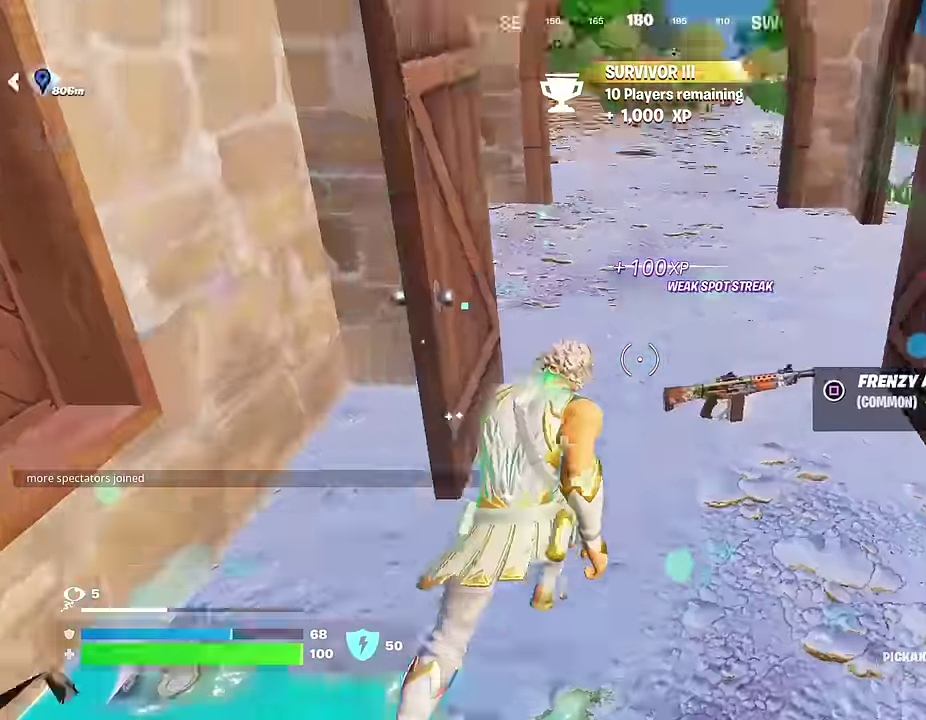
{"dt_ms": 300, "buttons": [], "left_stick": "up", "right_stick": "center", "events": [[50, "right_stick", "center"], [100, "left_stick", "up"], [150, "left_stick", "up-left"], [167, "R1", "down"], [250, "R1", "up"], [283, "left_stick", "up"]]}
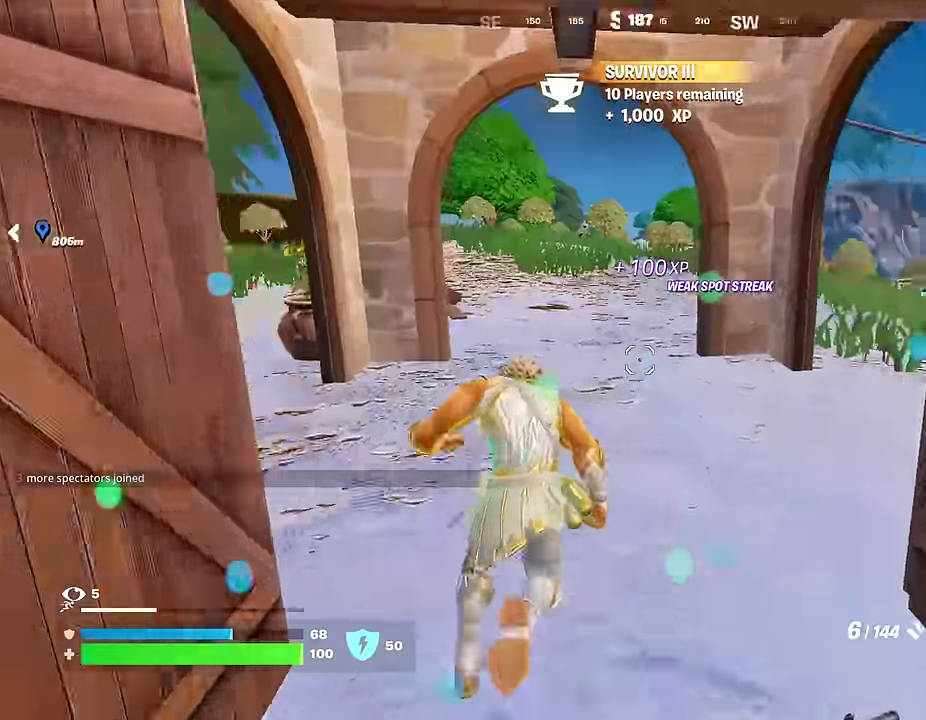
{"dt_ms": 700, "buttons": ["CROSS"], "left_stick": "center", "right_stick": "center", "events": [[33, "right_stick", "left"], [50, "R1", "down"], [83, "left_stick", "down-left"], [150, "R1", "up"], [167, "left_stick", "up"], [217, "left_stick", "up-left"], [233, "right_stick", "center"], [333, "left_stick", "up"], [533, "left_stick", "center"], [667, "CROSS", "down"]]}
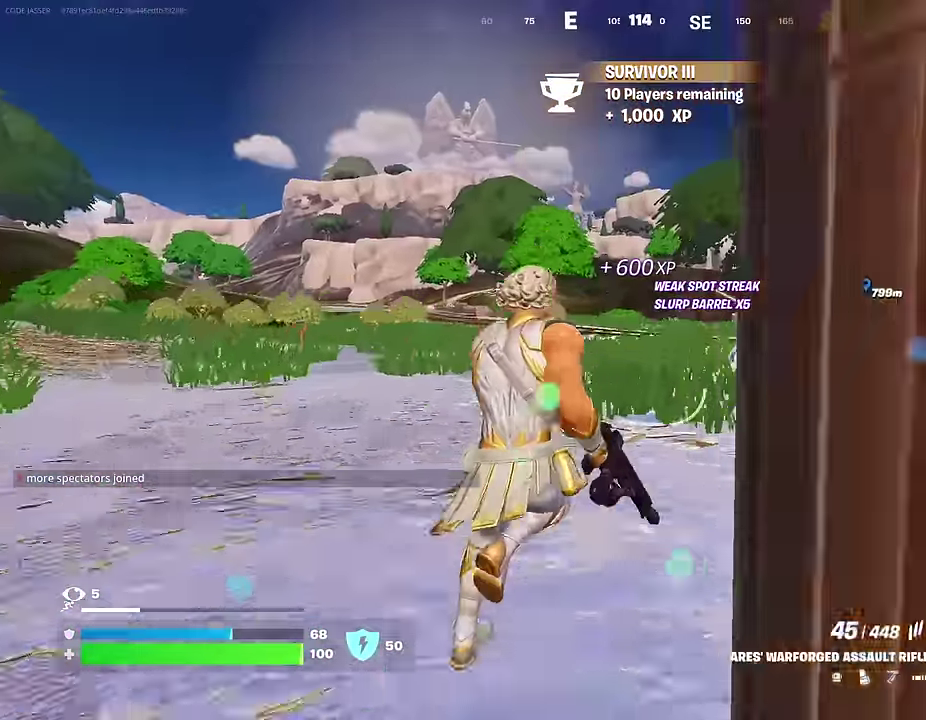
{"dt_ms": 300, "buttons": [], "left_stick": "up", "right_stick": "center", "events": [[17, "SQUARE", "down"], [50, "CROSS", "up"], [50, "left_stick", "up"], [83, "SQUARE", "up"], [167, "SQUARE", "down"], [233, "SQUARE", "up"]]}
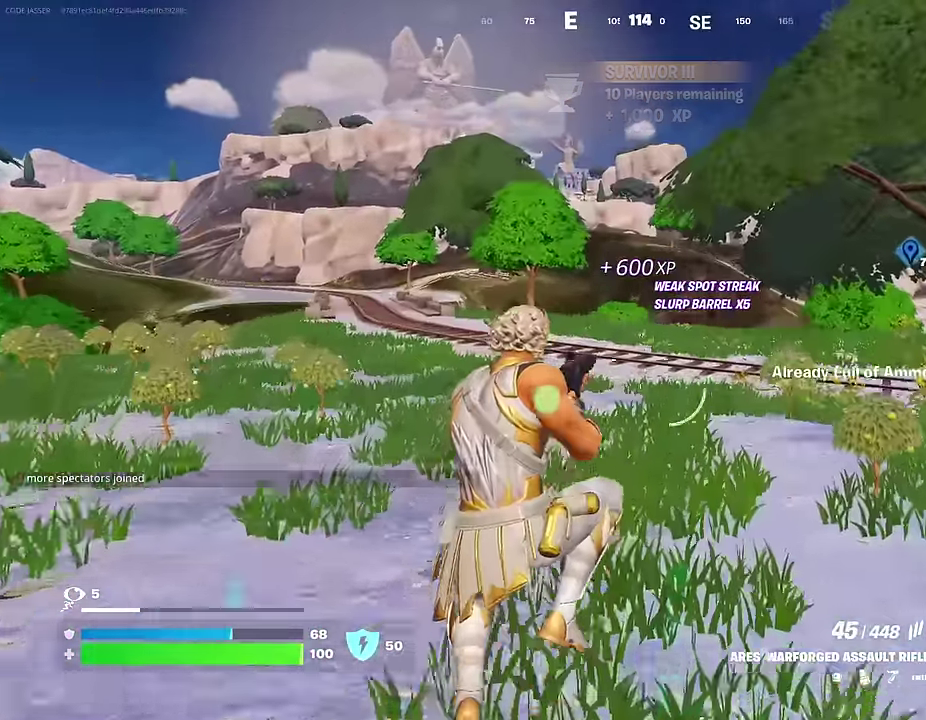
{"dt_ms": 700, "buttons": ["SQUARE"], "left_stick": "center", "right_stick": "center", "events": [[200, "right_stick", "right"], [250, "left_stick", "up-left"], [300, "L1", "down"], [350, "L1", "up"], [367, "left_stick", "left"], [483, "left_stick", "down-left"], [550, "left_stick", "down"], [583, "right_stick", "center"], [633, "left_stick", "center"], [650, "CROSS", "down"], [667, "SQUARE", "down"], [700, "CROSS", "up"]]}
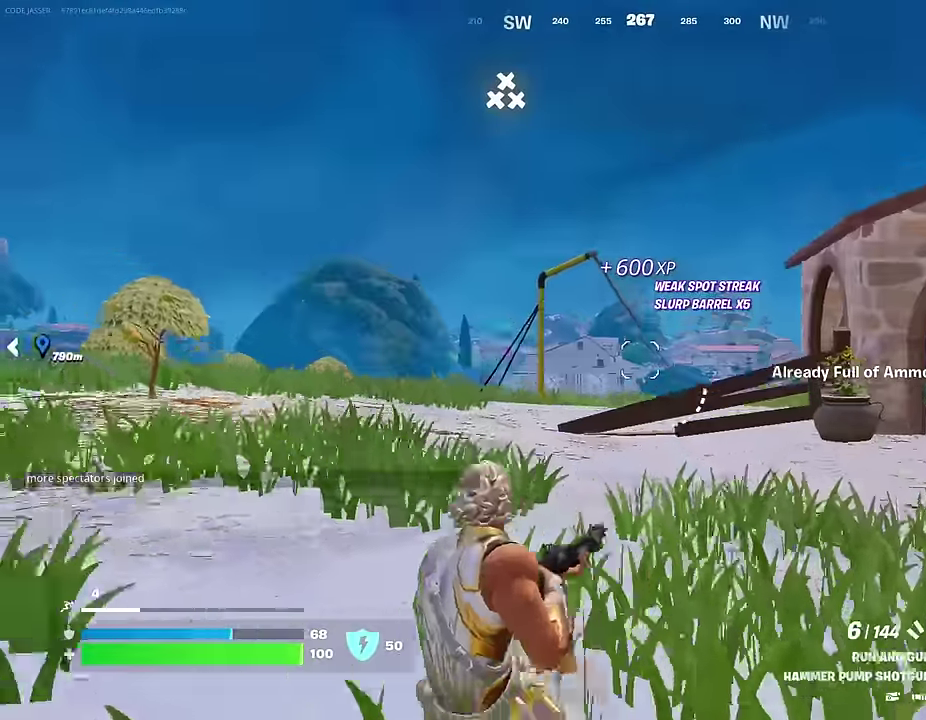
{"dt_ms": 300, "buttons": ["R3"], "left_stick": "down-left", "right_stick": "center"}
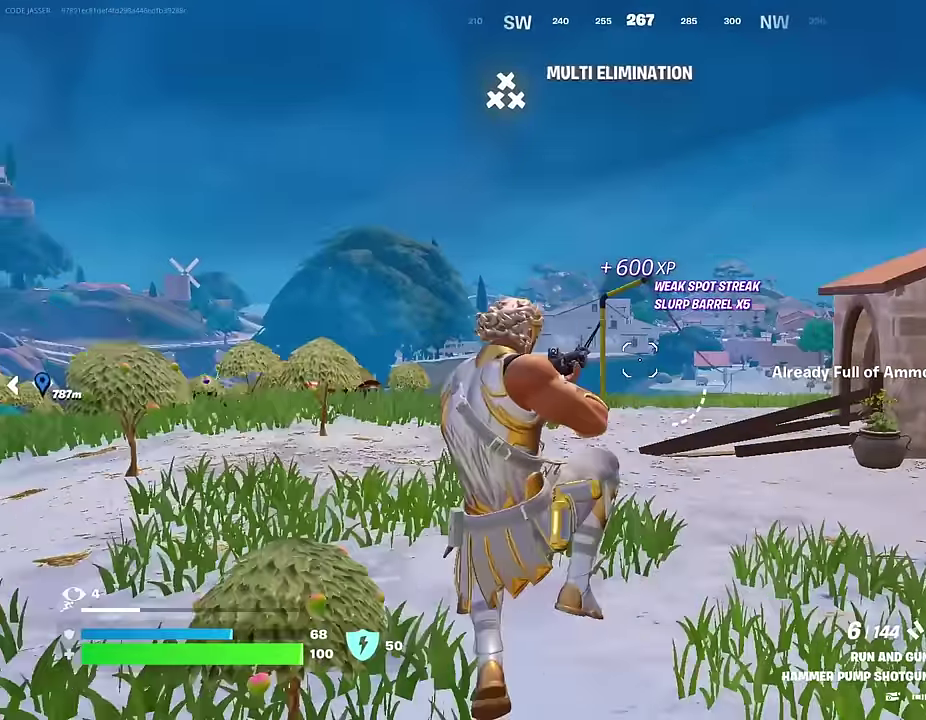
{"dt_ms": 700, "buttons": ["CROSS"], "left_stick": "up", "right_stick": "center"}
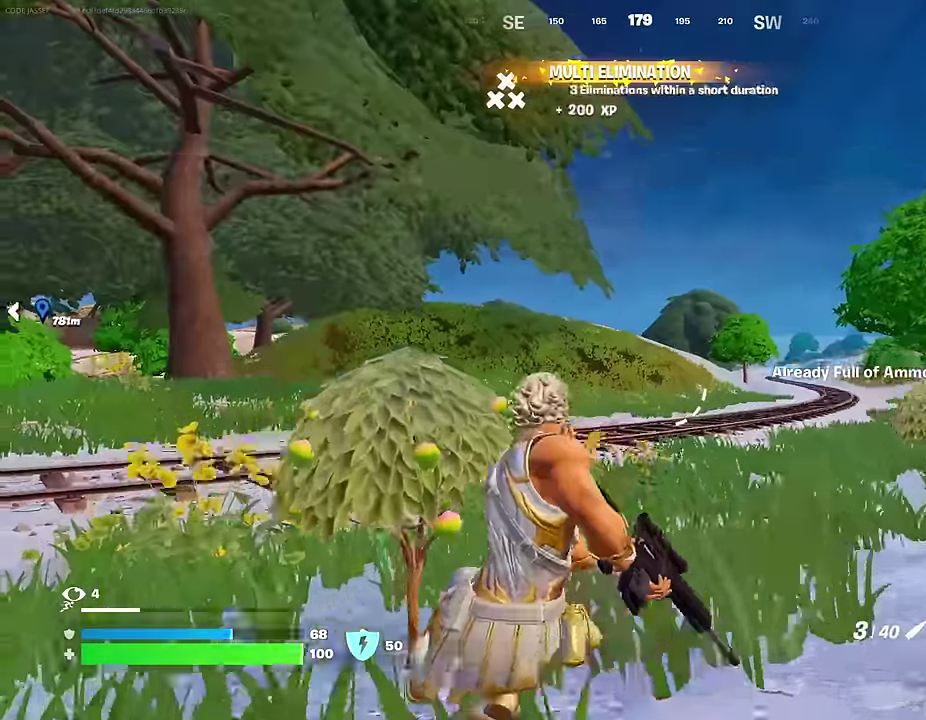
{"dt_ms": 300, "buttons": [], "left_stick": "up", "right_stick": "center", "events": [[50, "CROSS", "up"], [67, "right_stick", "down-left"], [117, "right_stick", "center"], [167, "SQUARE", "down"], [250, "SQUARE", "up"]]}